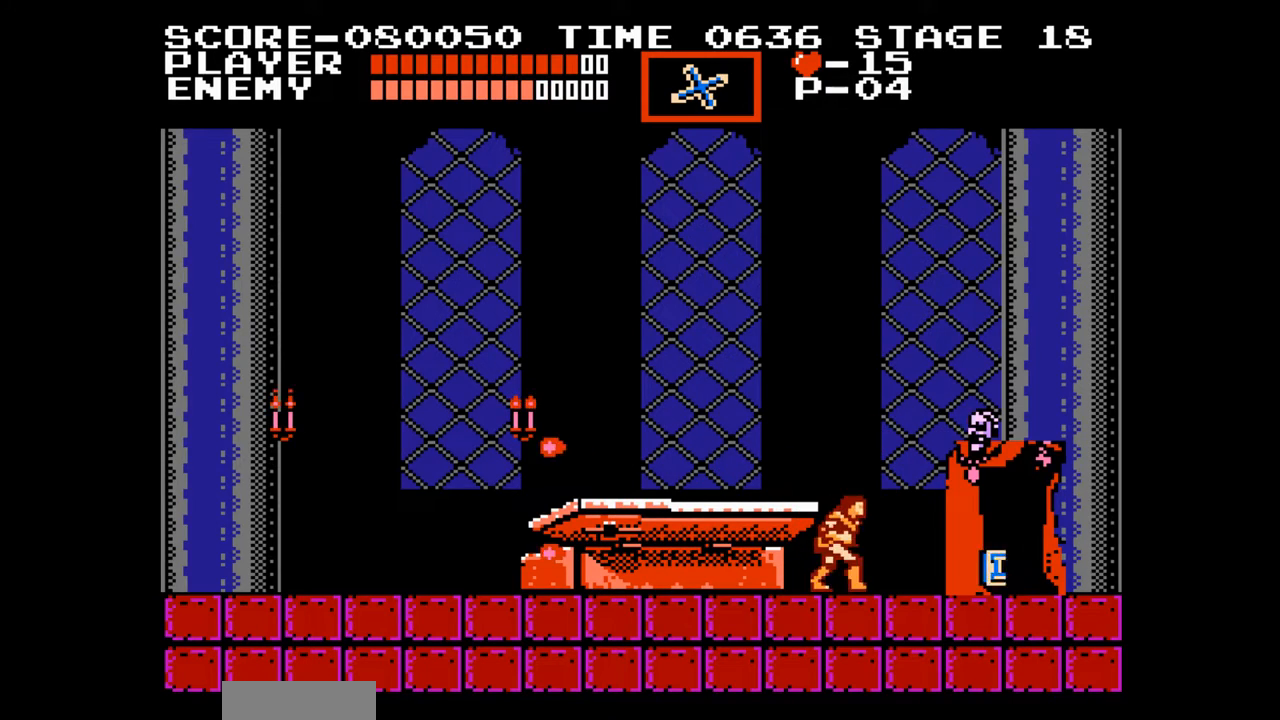
Gameplay with a controller (Nintendo layout); each line is a JSON object with the inputs held at the frame after it. "events" lists button and stick changes between this image and that frame as [ms after this image, input, new state], when the widget could be followed in between. Not read: L3 R3.
{"buttons": ["B", "DPAD_RIGHT"], "events": [[467, "B", "down"]]}
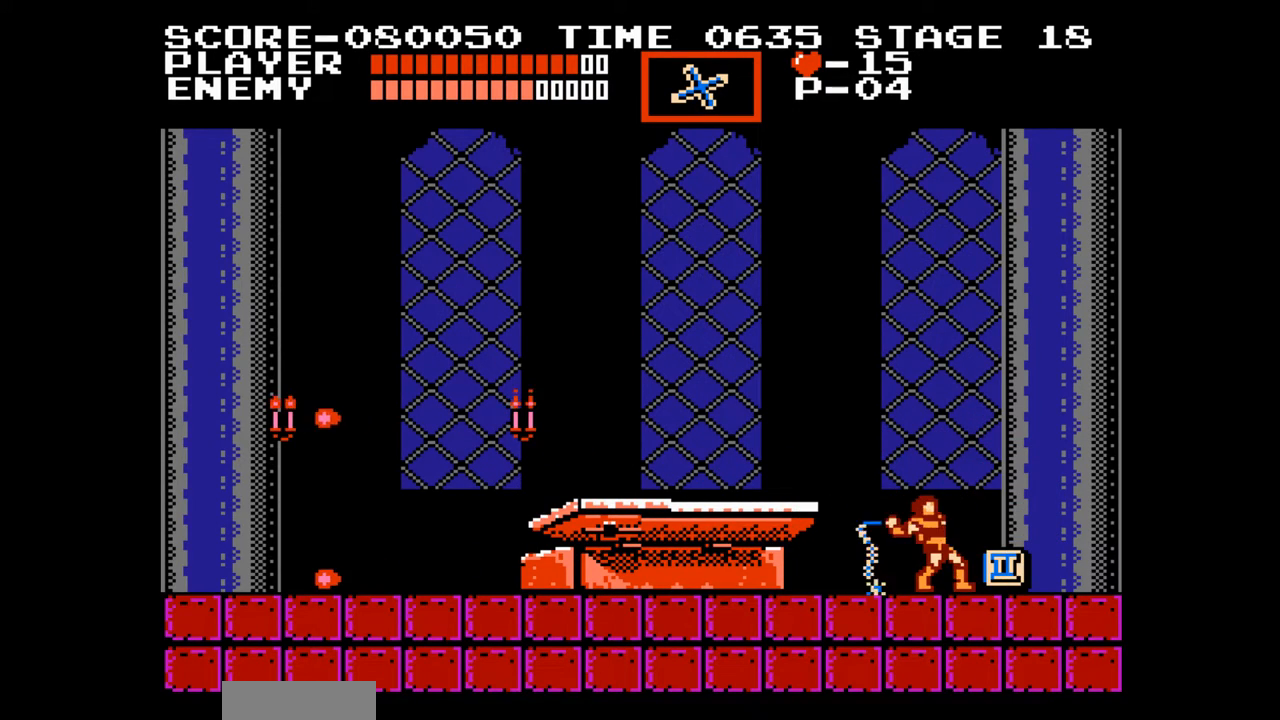
{"buttons": ["B"], "events": [[17, "DPAD_RIGHT", "up"], [200, "B", "up"], [400, "B", "down"]]}
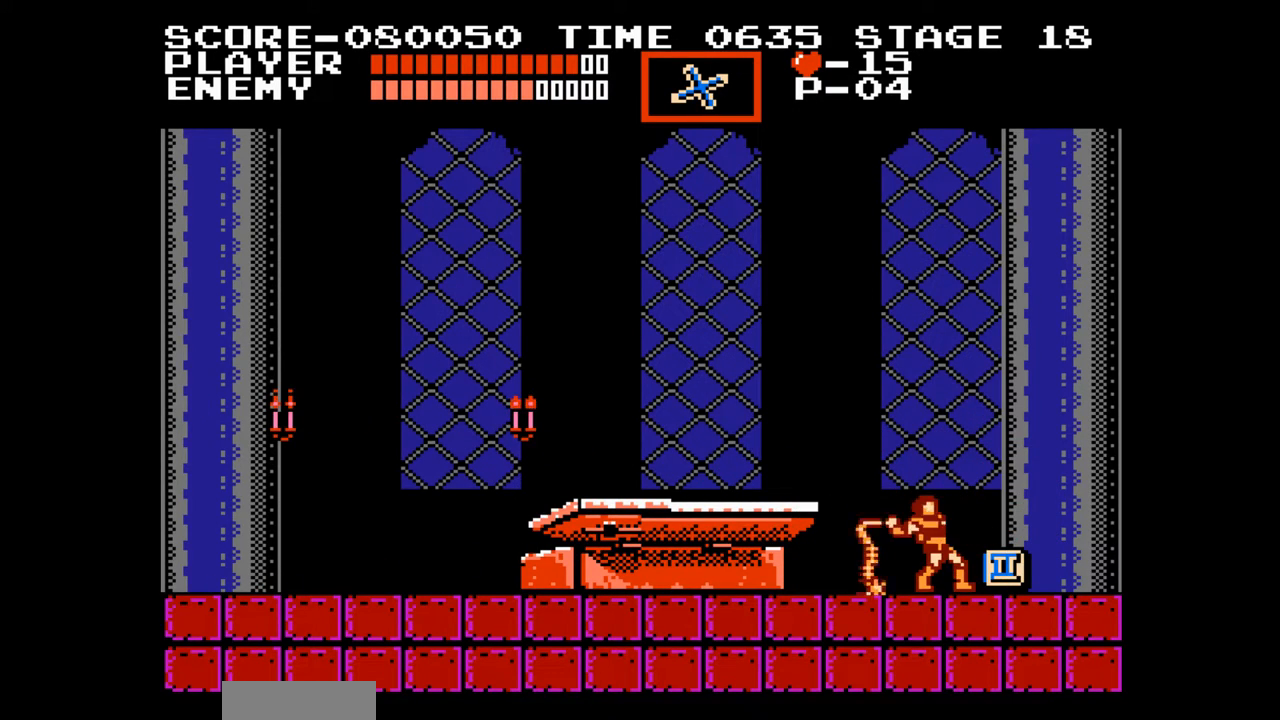
{"buttons": ["DPAD_RIGHT"], "events": [[250, "B", "up"], [383, "DPAD_RIGHT", "down"]]}
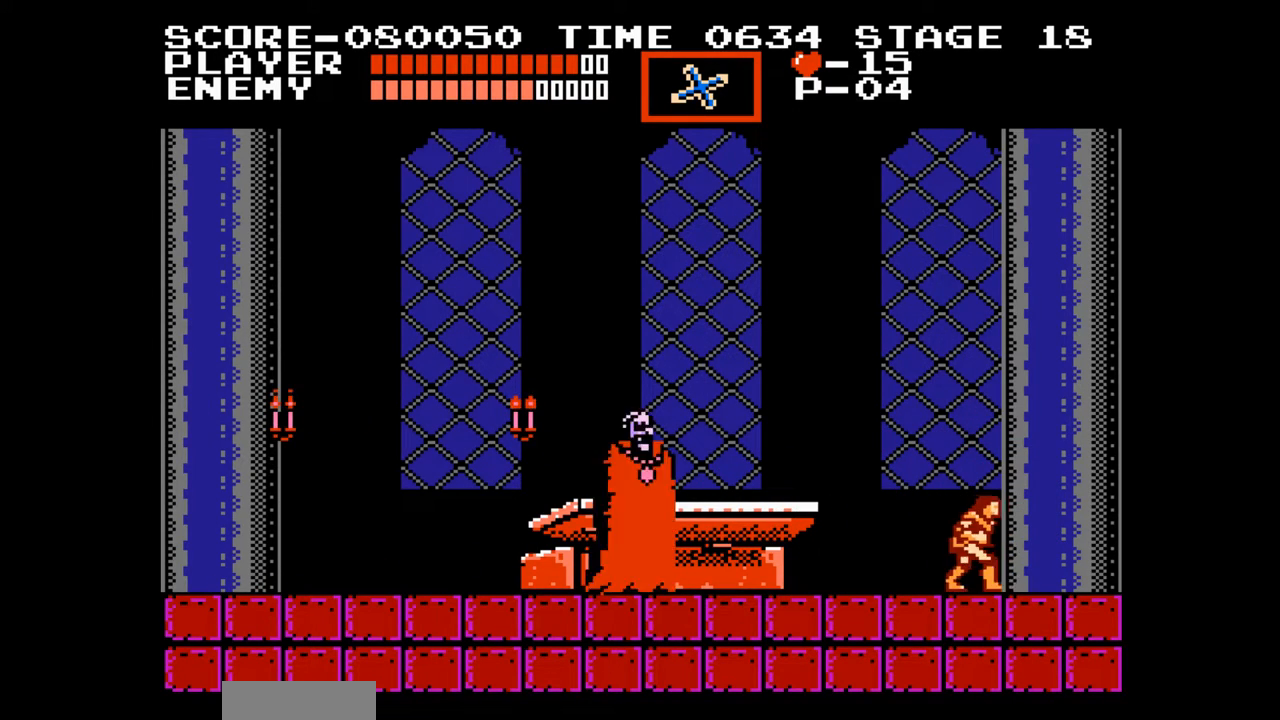
{"buttons": ["A", "DPAD_LEFT"], "events": [[200, "DPAD_RIGHT", "up"], [267, "DPAD_LEFT", "down"], [383, "A", "down"]]}
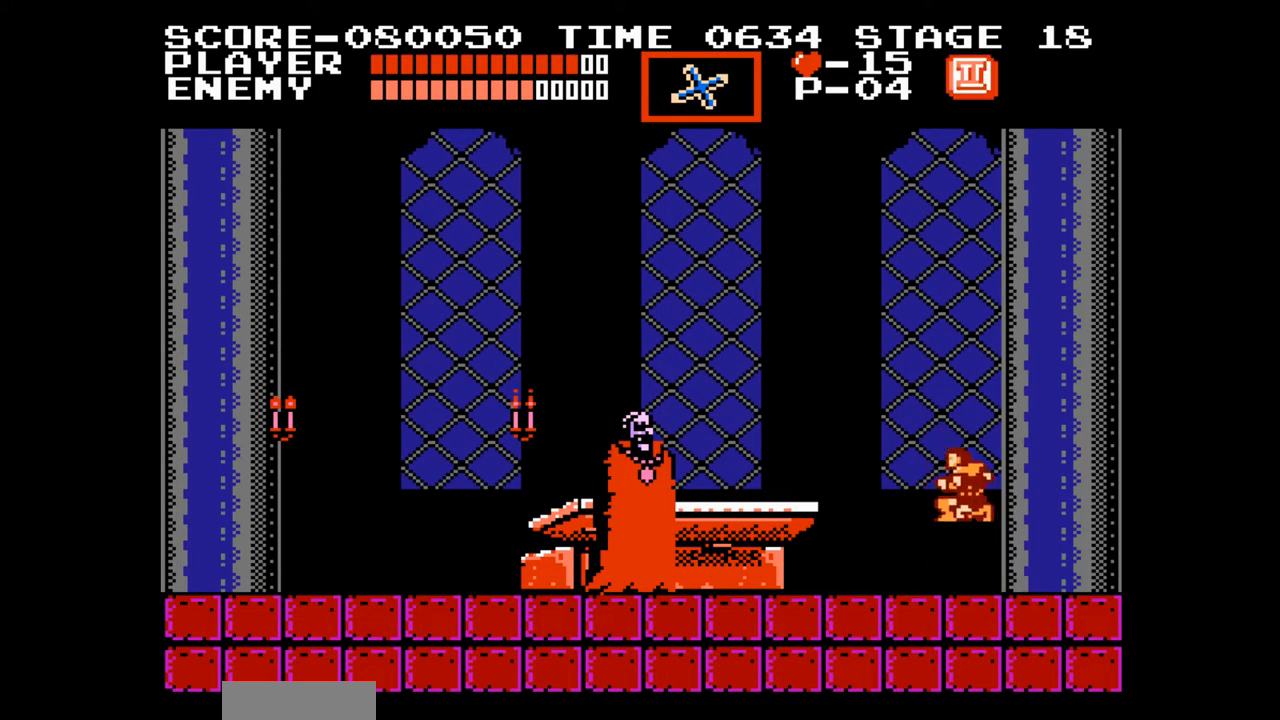
{"buttons": [], "events": [[33, "A", "up"], [67, "DPAD_LEFT", "up"], [83, "B", "down"], [233, "B", "up"]]}
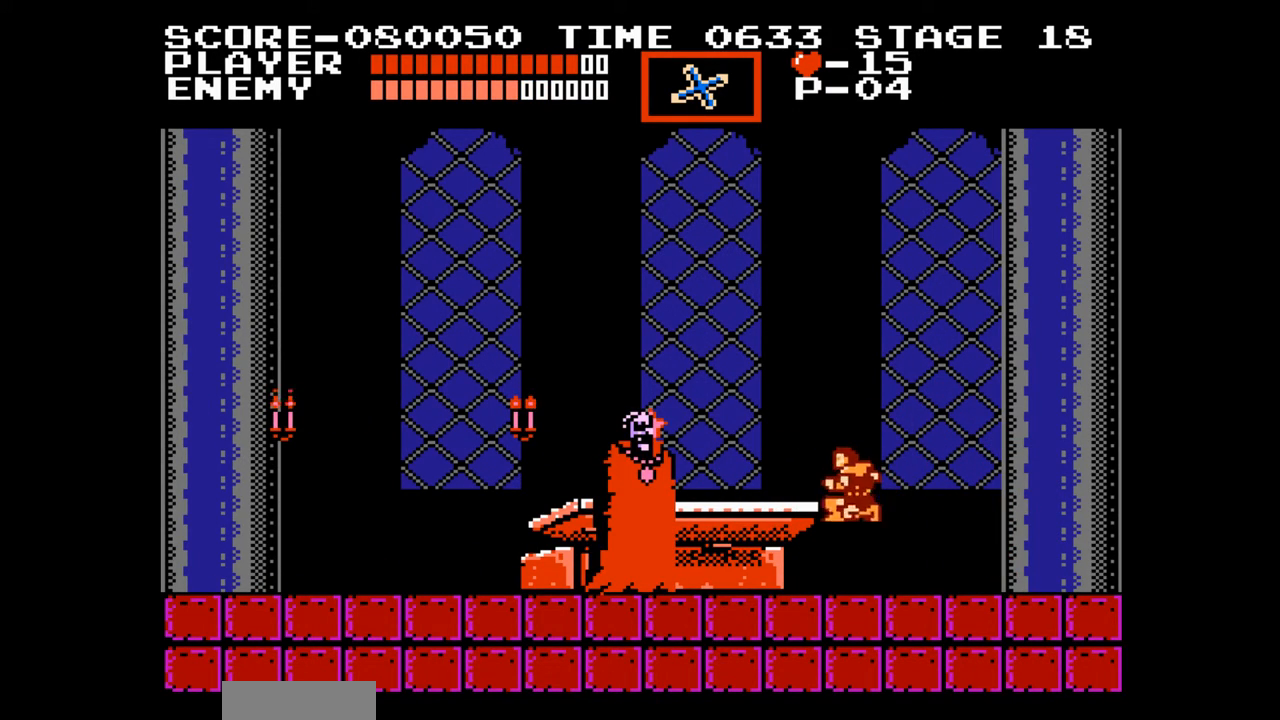
{"buttons": ["A", "B"], "events": [[383, "A", "down"], [433, "B", "down"]]}
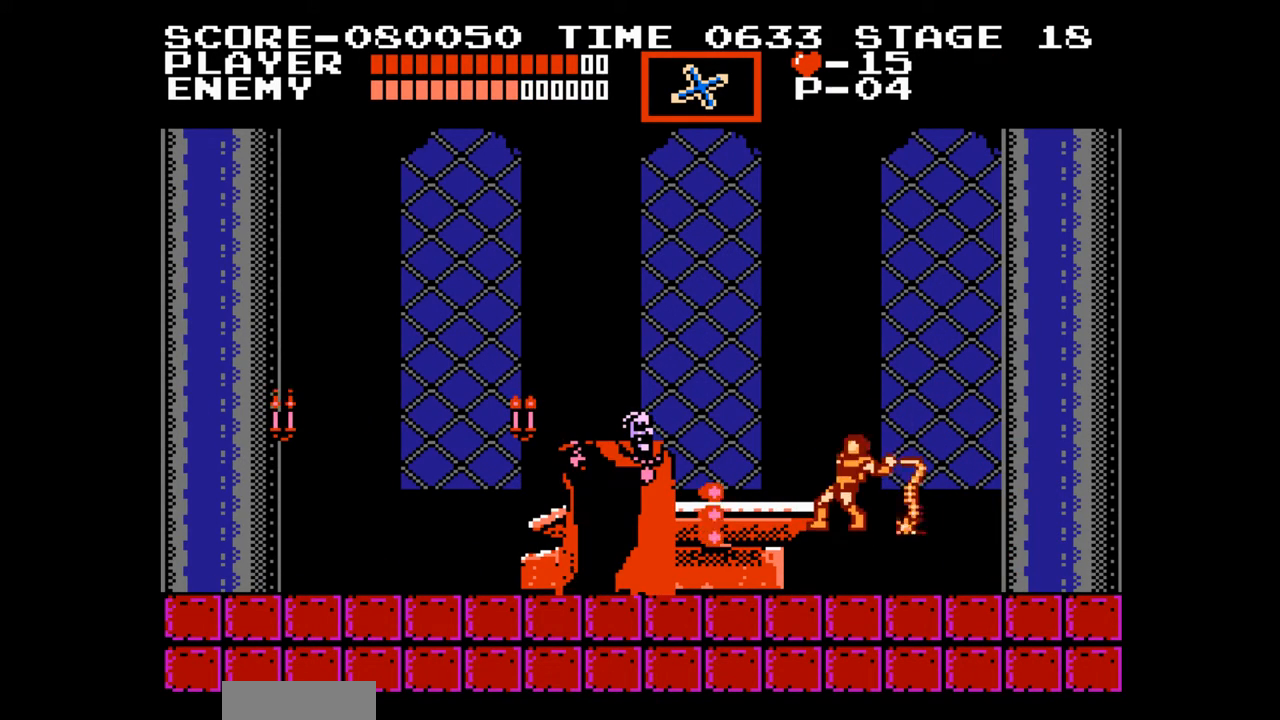
{"buttons": ["DPAD_RIGHT"], "events": [[17, "A", "up"], [33, "B", "up"], [500, "DPAD_RIGHT", "down"]]}
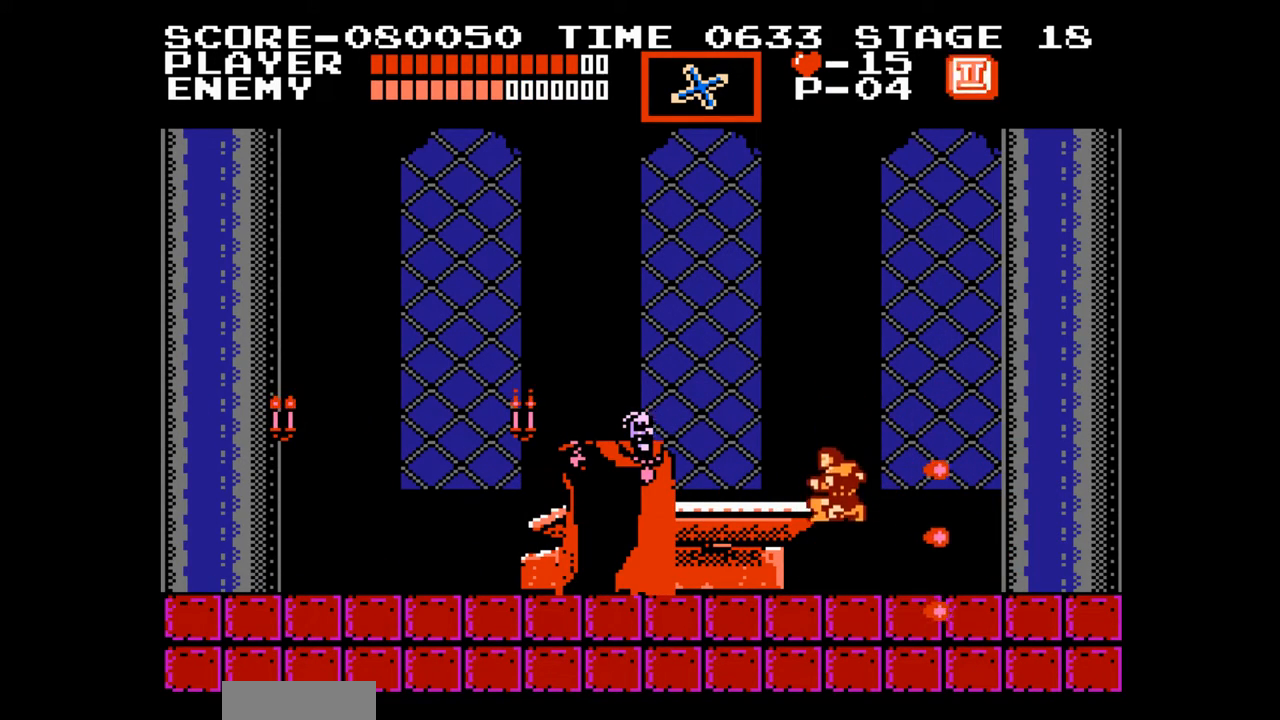
{"buttons": ["DPAD_RIGHT"], "events": []}
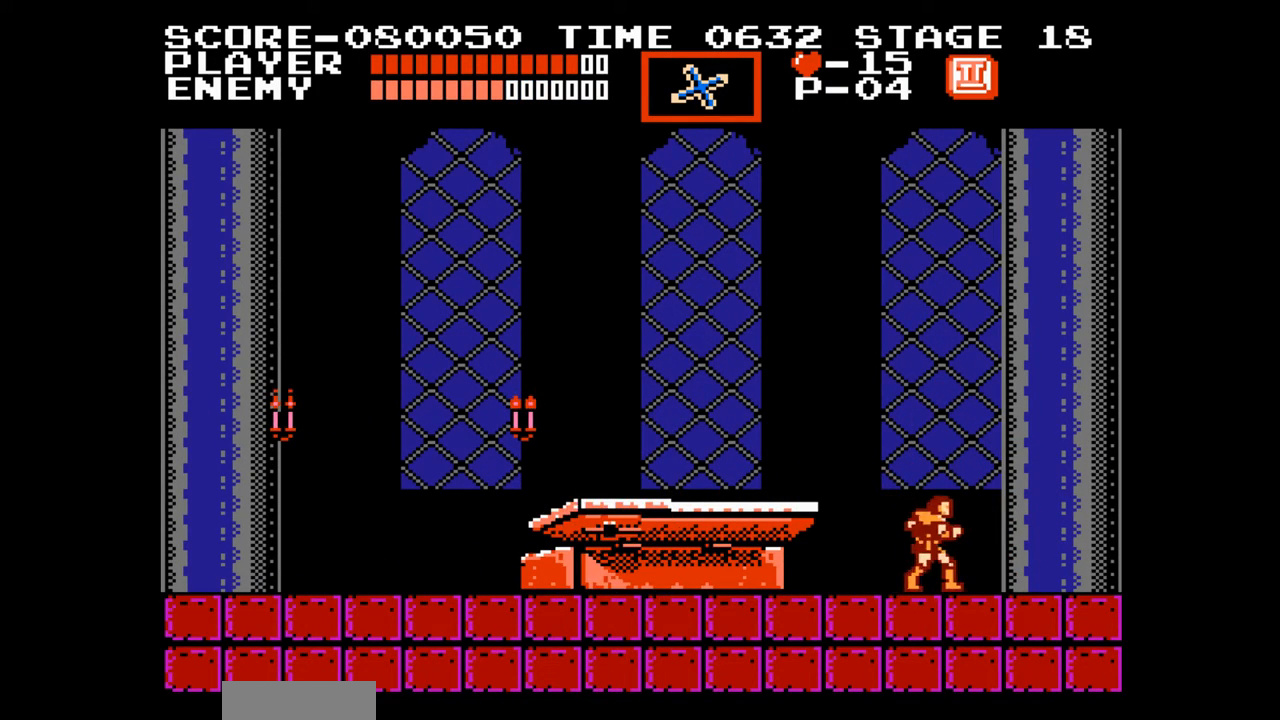
{"buttons": ["DPAD_LEFT"], "events": [[350, "DPAD_RIGHT", "up"], [367, "DPAD_LEFT", "down"]]}
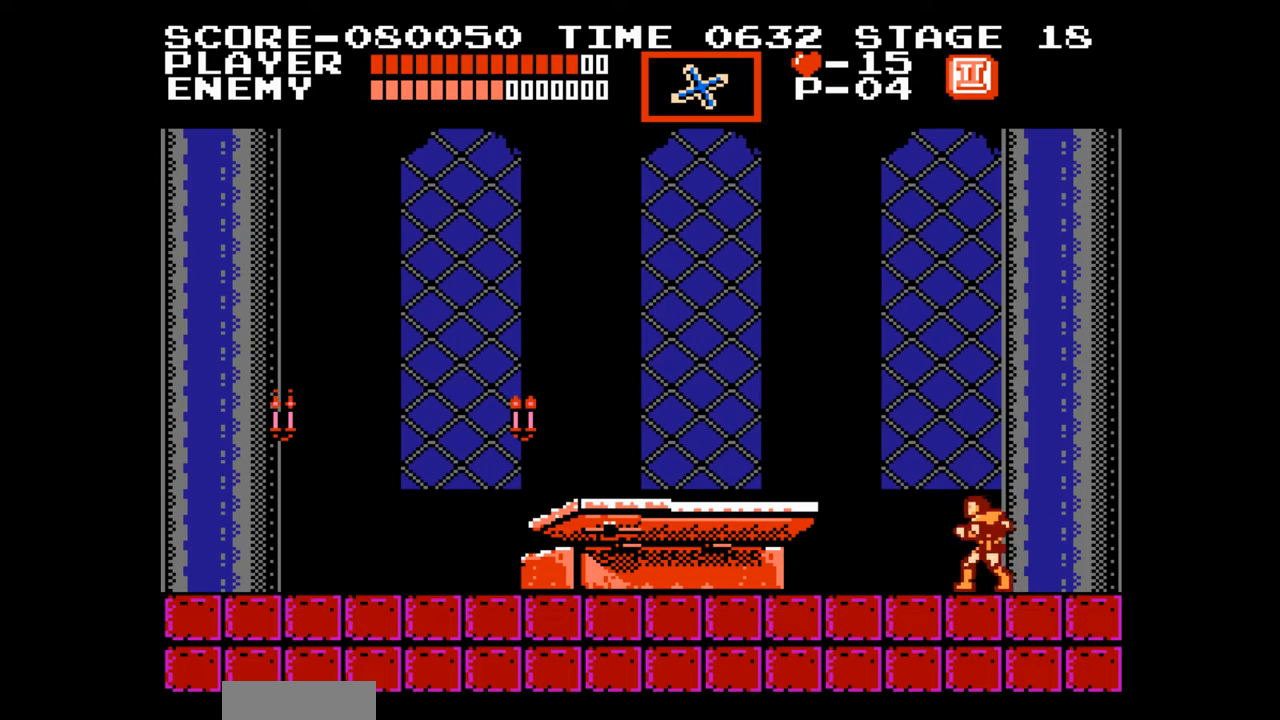
{"buttons": ["DPAD_UP", "DPAD_LEFT"], "events": [[50, "A", "down"], [50, "DPAD_UP", "down"], [217, "B", "down"], [267, "A", "up"], [317, "B", "up"]]}
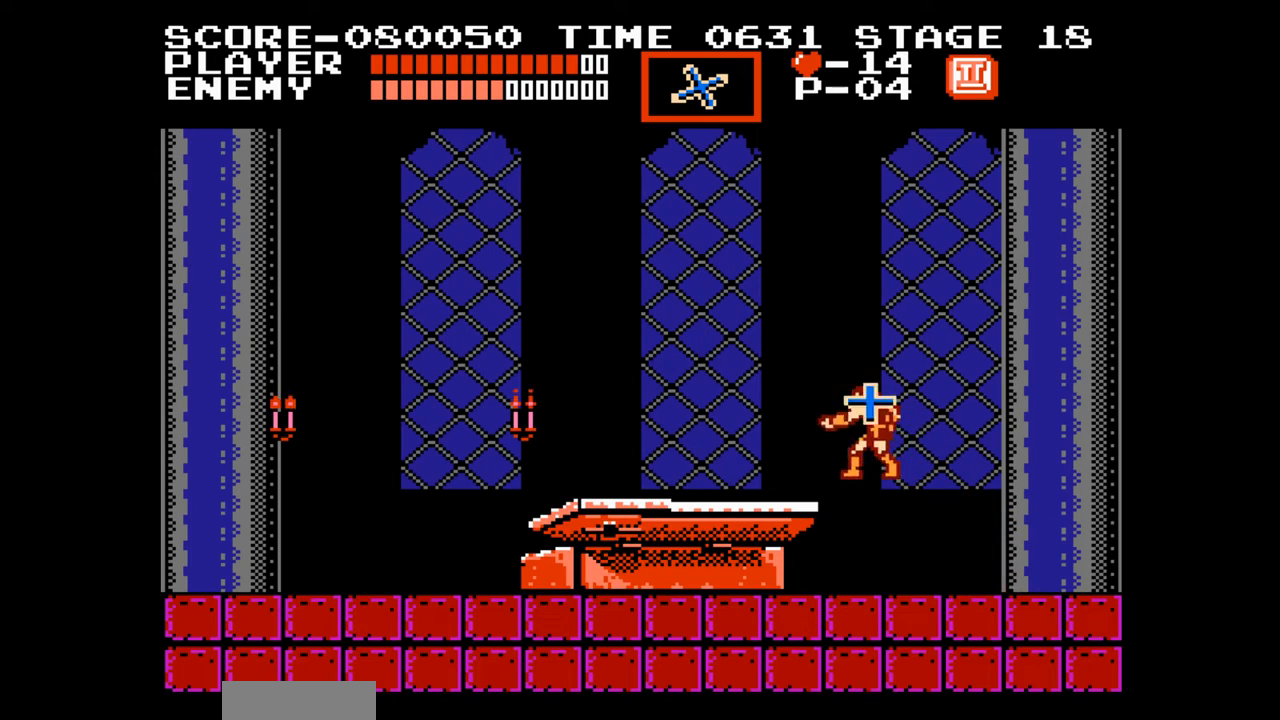
{"buttons": ["A", "B", "DPAD_UP", "DPAD_LEFT"], "events": [[317, "A", "down"], [483, "B", "down"]]}
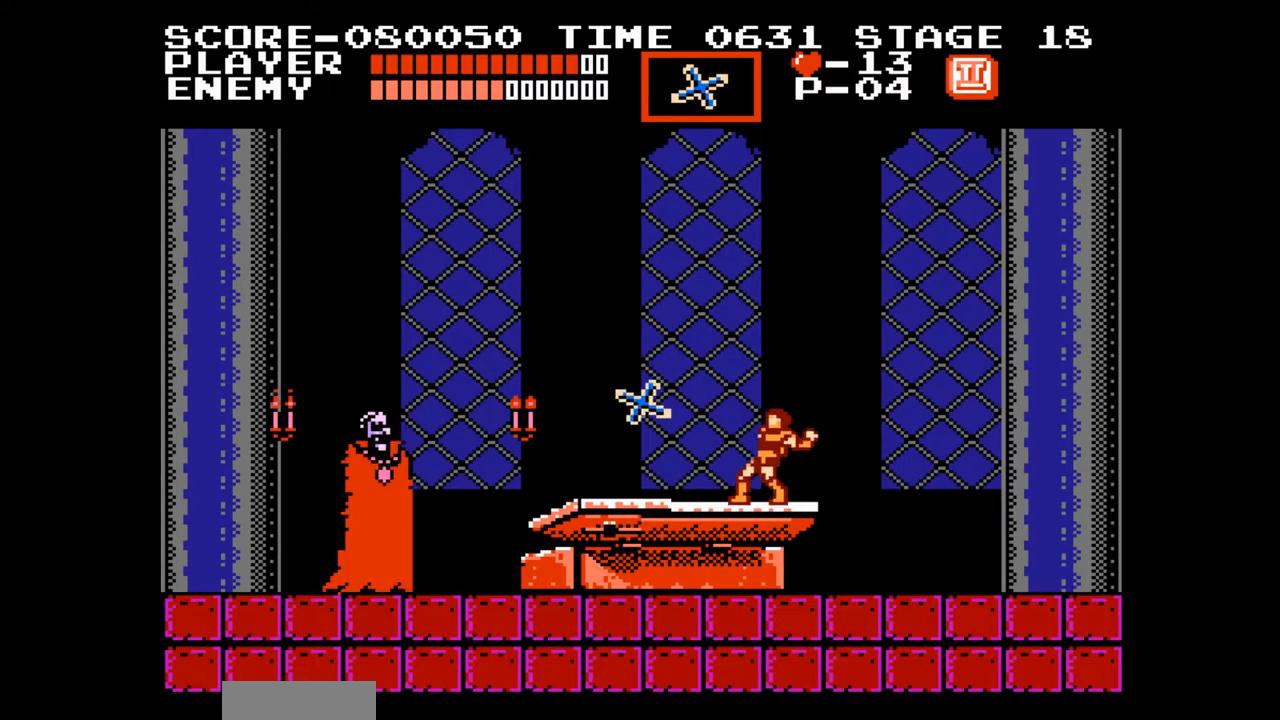
{"buttons": ["DPAD_LEFT"], "events": [[50, "A", "up"], [100, "B", "up"], [467, "DPAD_UP", "up"]]}
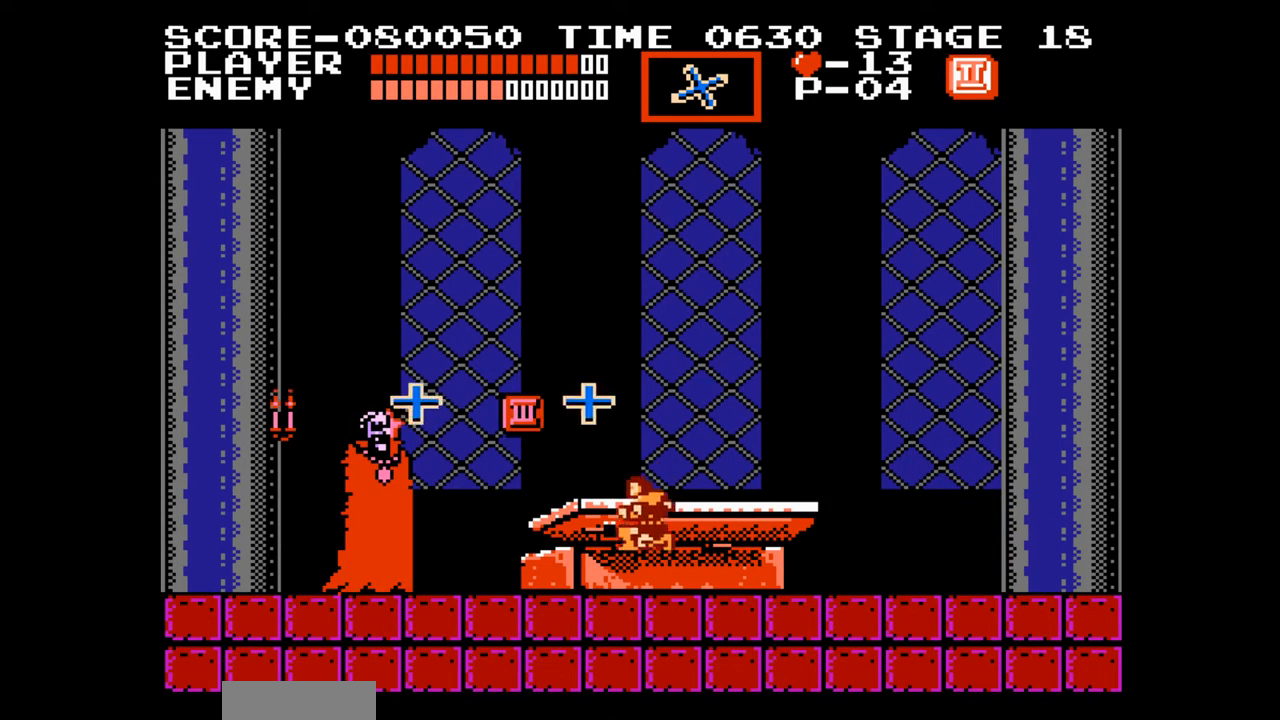
{"buttons": ["DPAD_LEFT"], "events": [[33, "DPAD_LEFT", "up"], [450, "DPAD_LEFT", "down"]]}
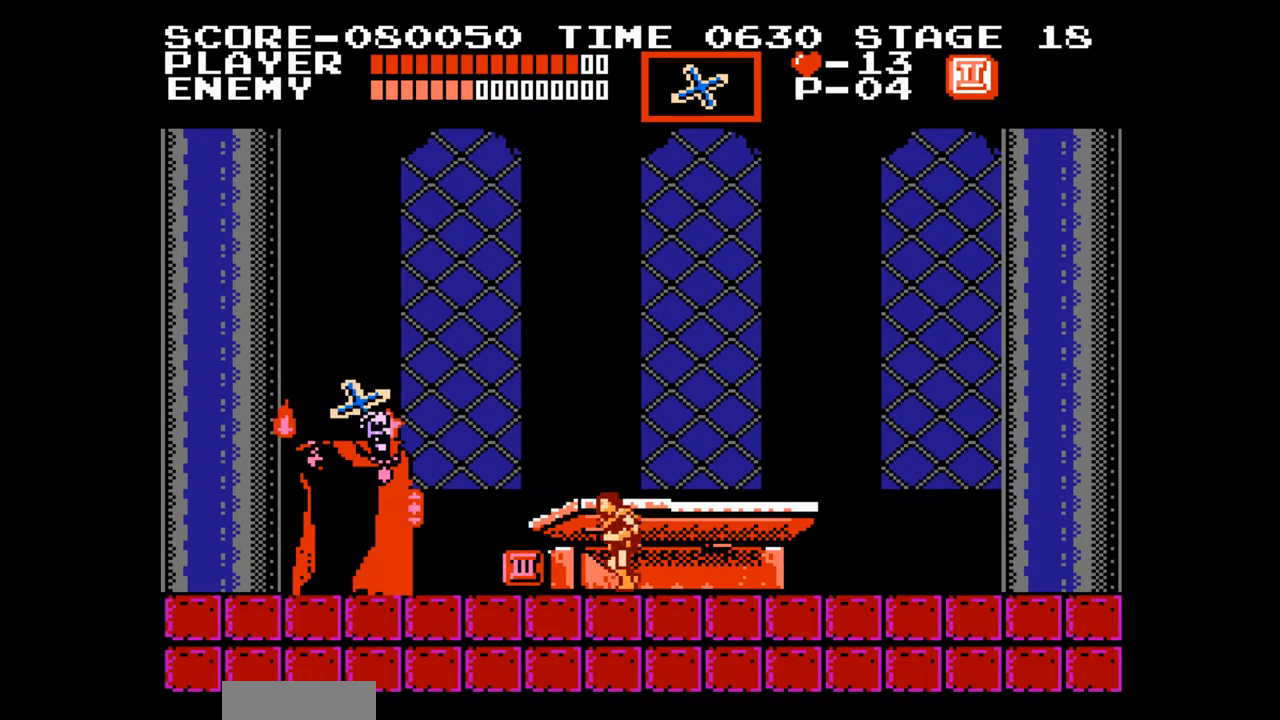
{"buttons": ["DPAD_LEFT"], "events": [[17, "A", "down"], [83, "B", "down"], [100, "DPAD_LEFT", "up"], [133, "A", "up"], [150, "B", "up"], [383, "DPAD_LEFT", "down"]]}
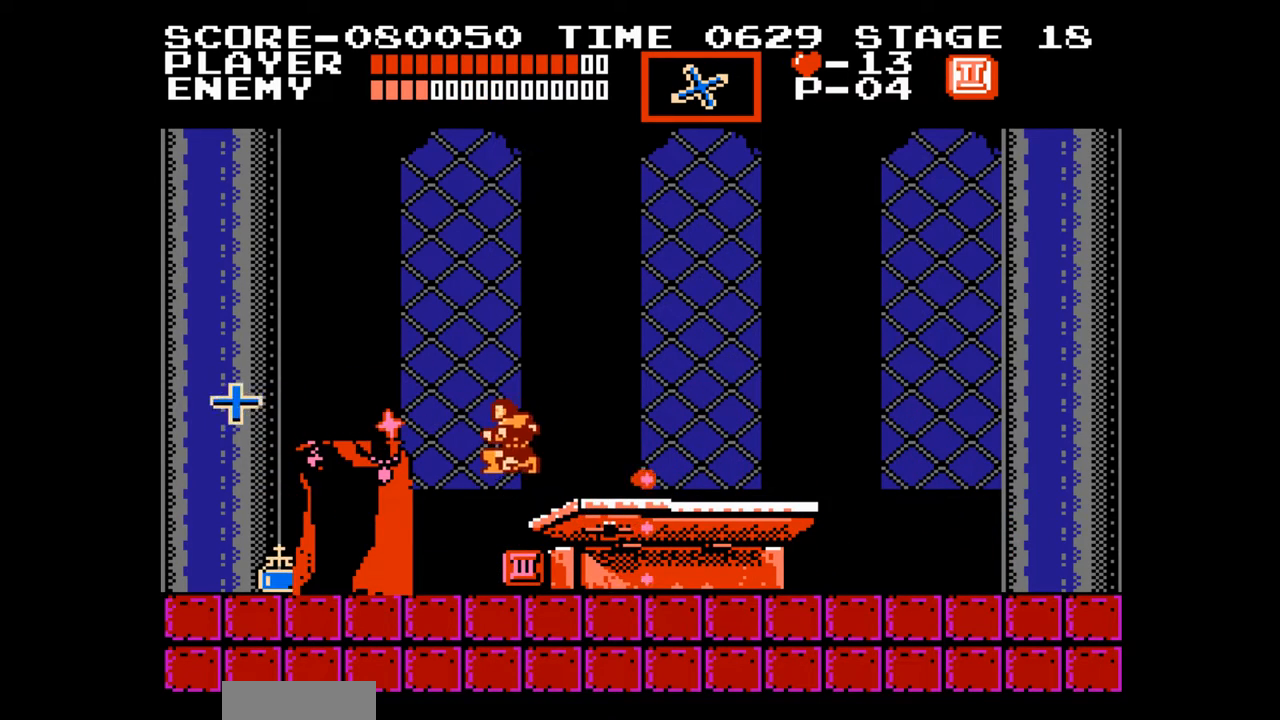
{"buttons": ["DPAD_LEFT"], "events": []}
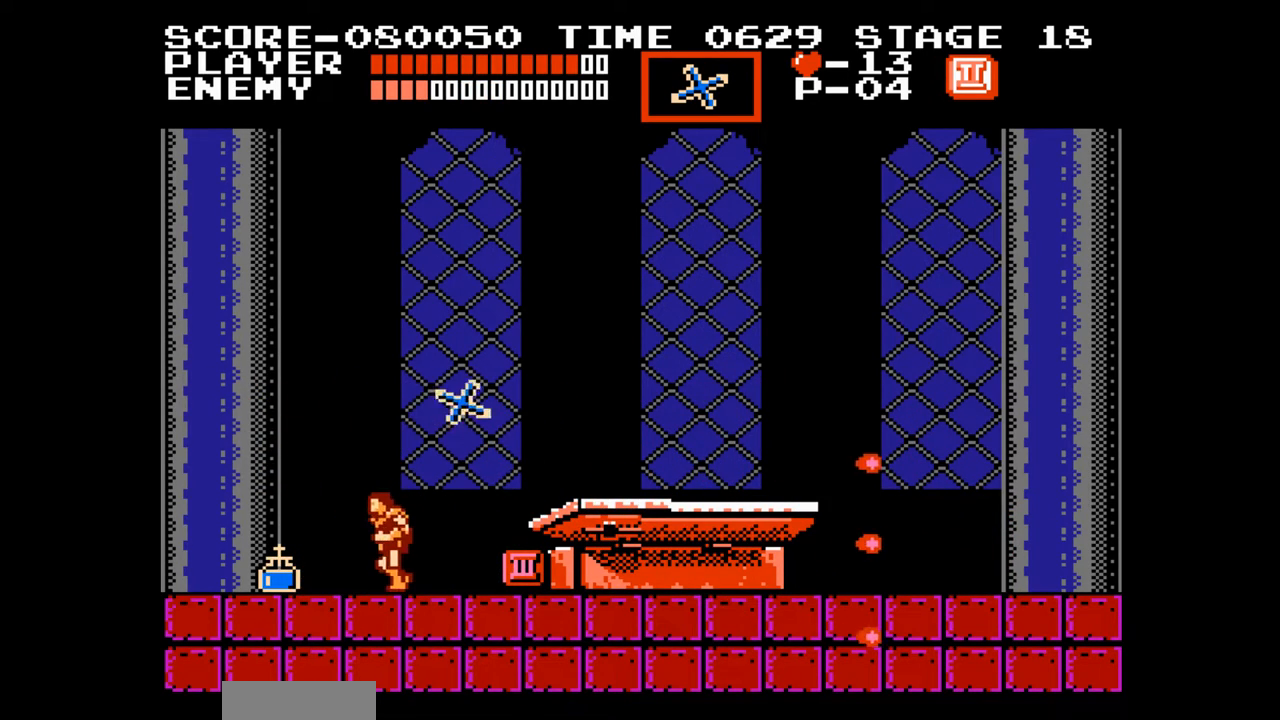
{"buttons": ["DPAD_RIGHT"], "events": [[400, "DPAD_LEFT", "up"], [400, "DPAD_UP", "down"], [417, "DPAD_RIGHT", "down"], [417, "DPAD_UP", "up"]]}
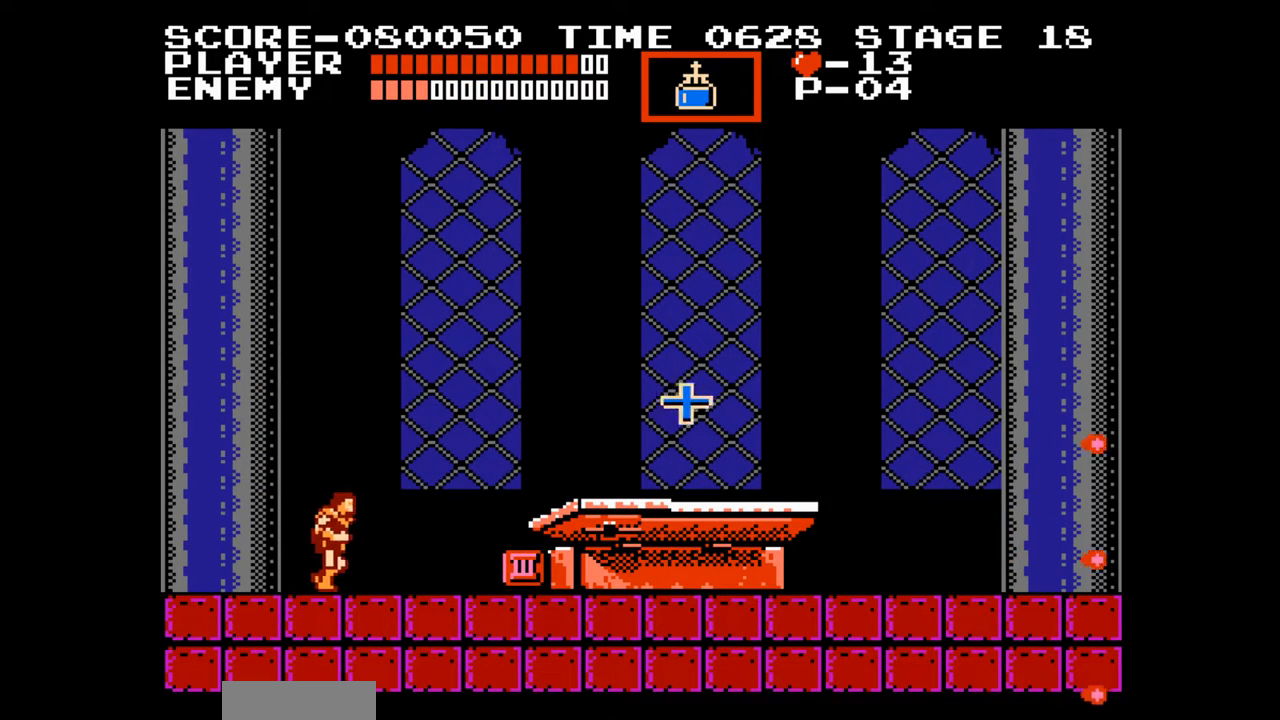
{"buttons": ["DPAD_RIGHT"], "events": []}
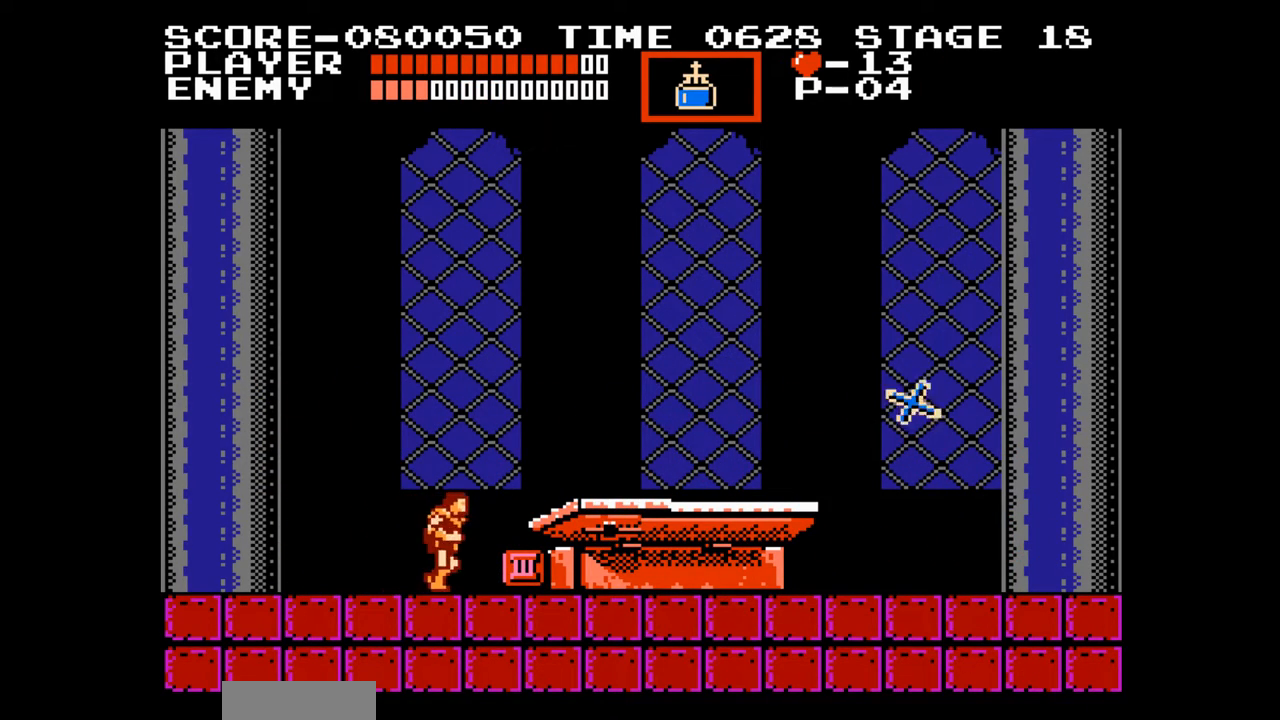
{"buttons": ["DPAD_RIGHT"], "events": []}
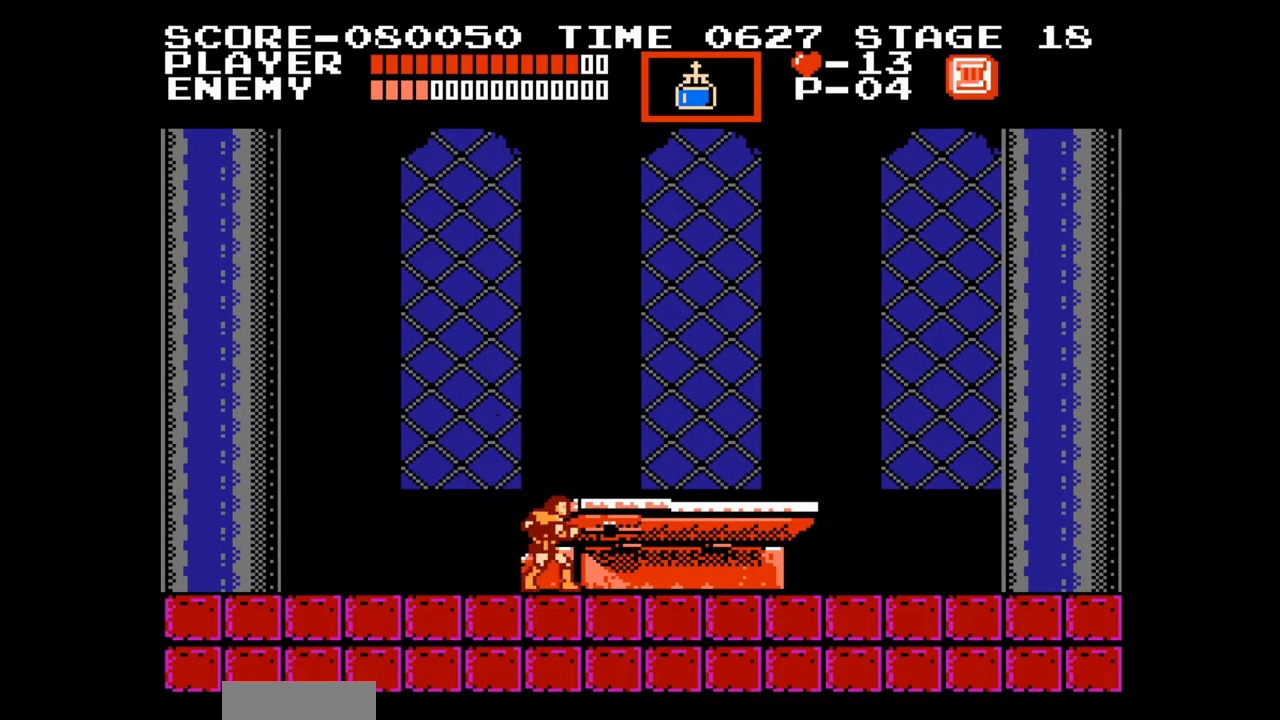
{"buttons": ["DPAD_RIGHT"], "events": []}
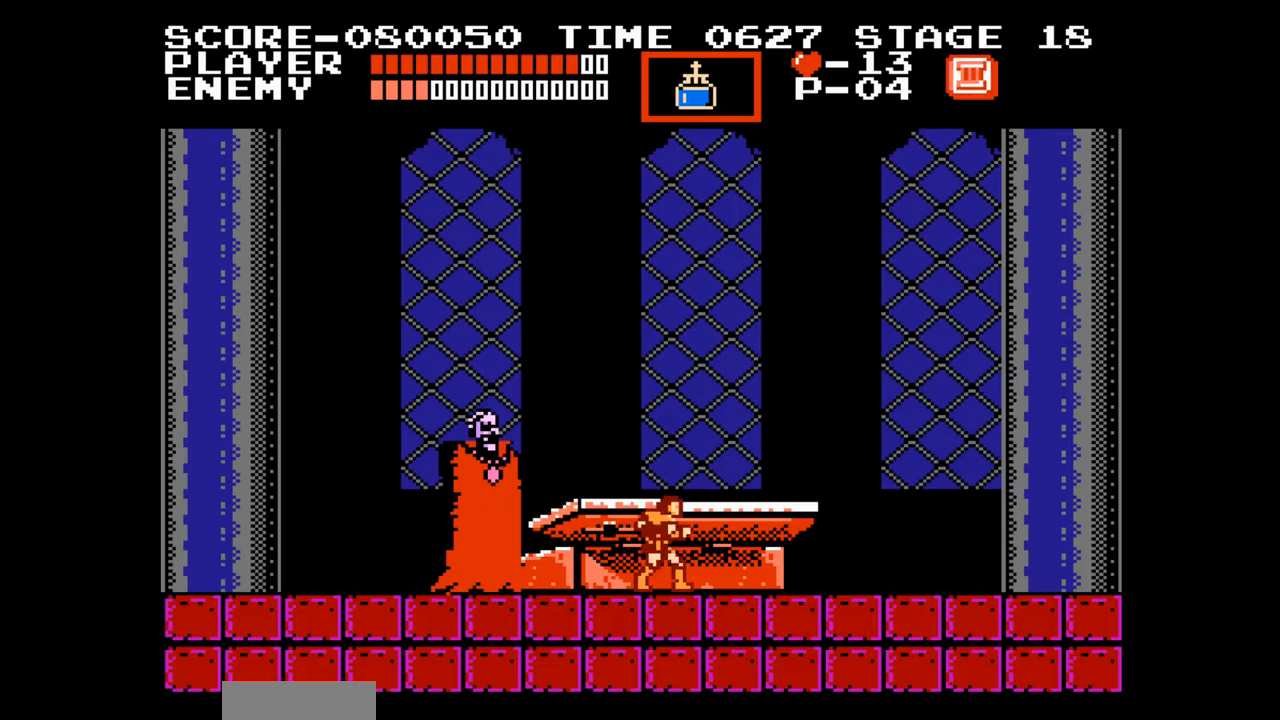
{"buttons": ["DPAD_LEFT"], "events": [[200, "DPAD_RIGHT", "up"], [217, "DPAD_LEFT", "down"], [317, "DPAD_DOWN", "down"], [317, "DPAD_LEFT", "up"], [317, "DPAD_RIGHT", "down"], [333, "DPAD_DOWN", "up"], [467, "DPAD_RIGHT", "up"], [483, "DPAD_LEFT", "down"]]}
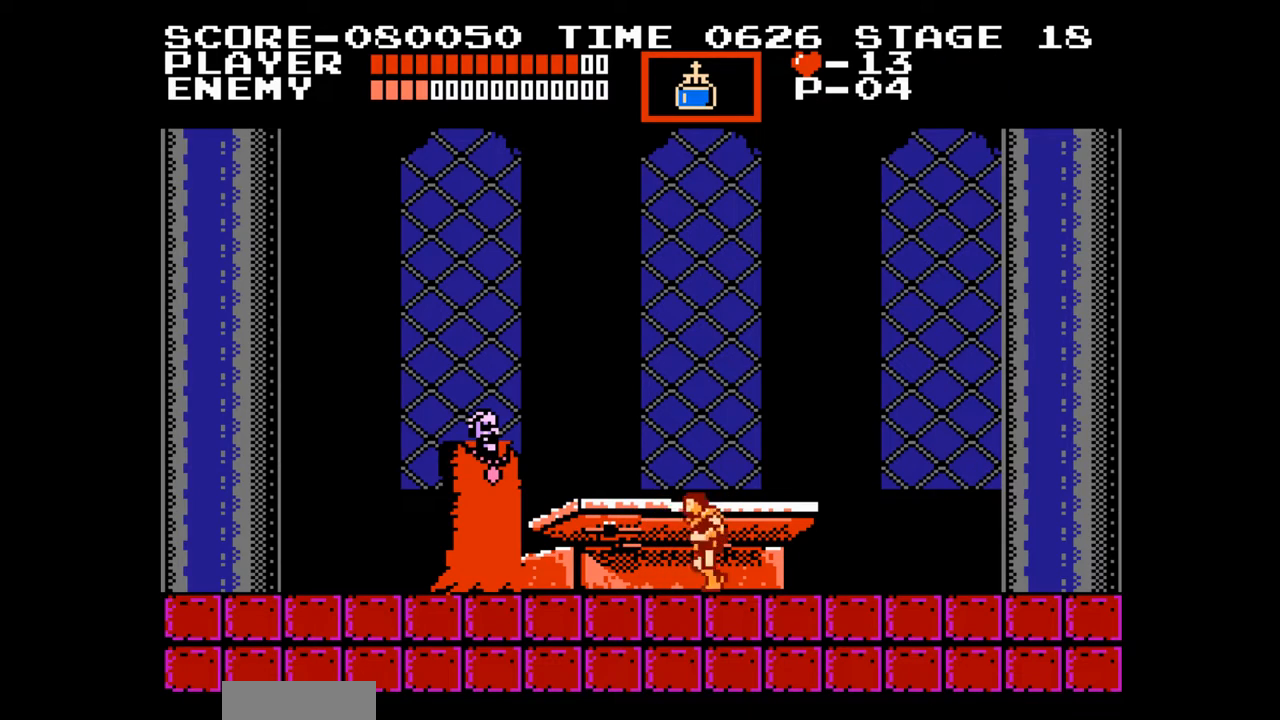
{"buttons": [], "events": [[67, "A", "down"], [117, "DPAD_LEFT", "up"], [200, "A", "up"], [317, "B", "down"], [450, "B", "up"]]}
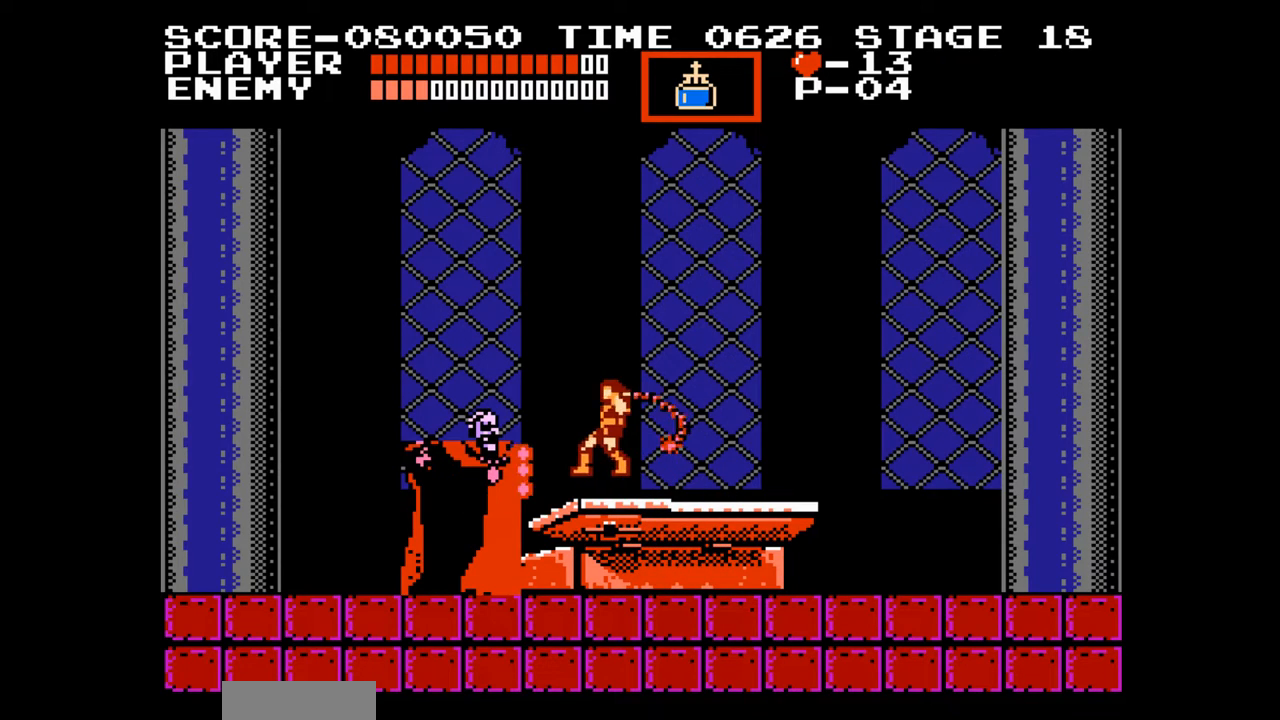
{"buttons": [], "events": []}
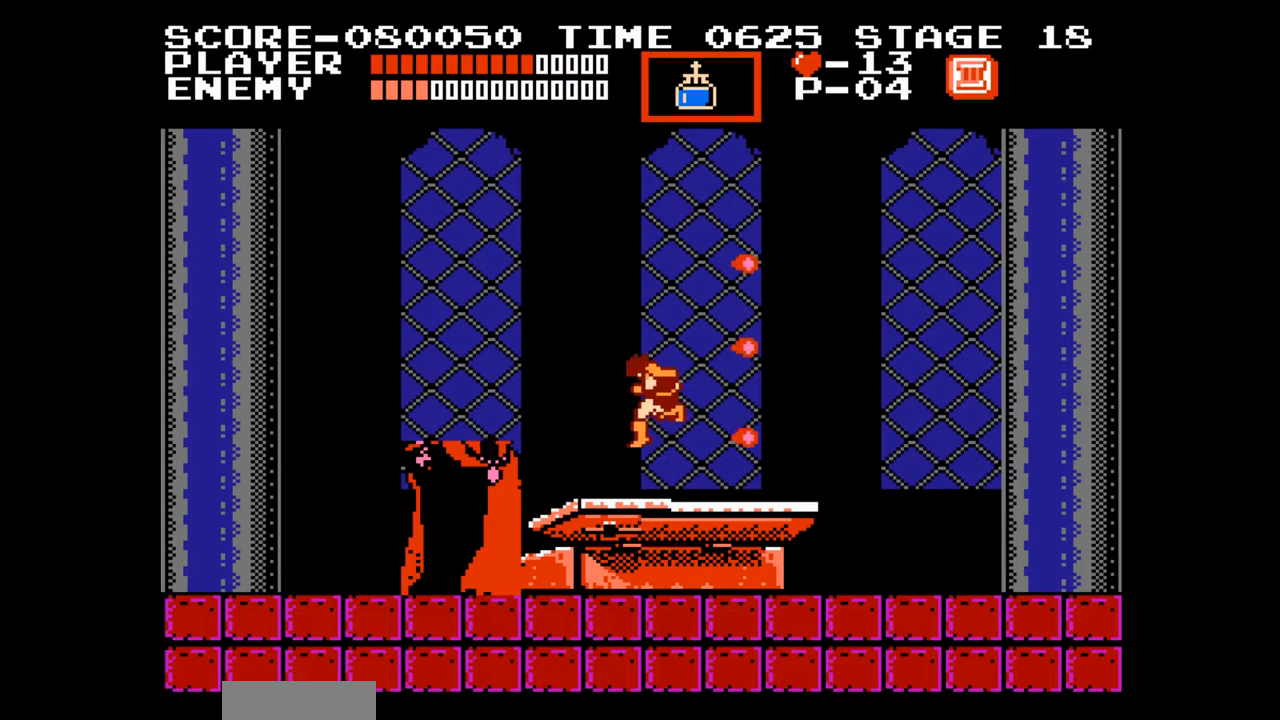
{"buttons": [], "events": []}